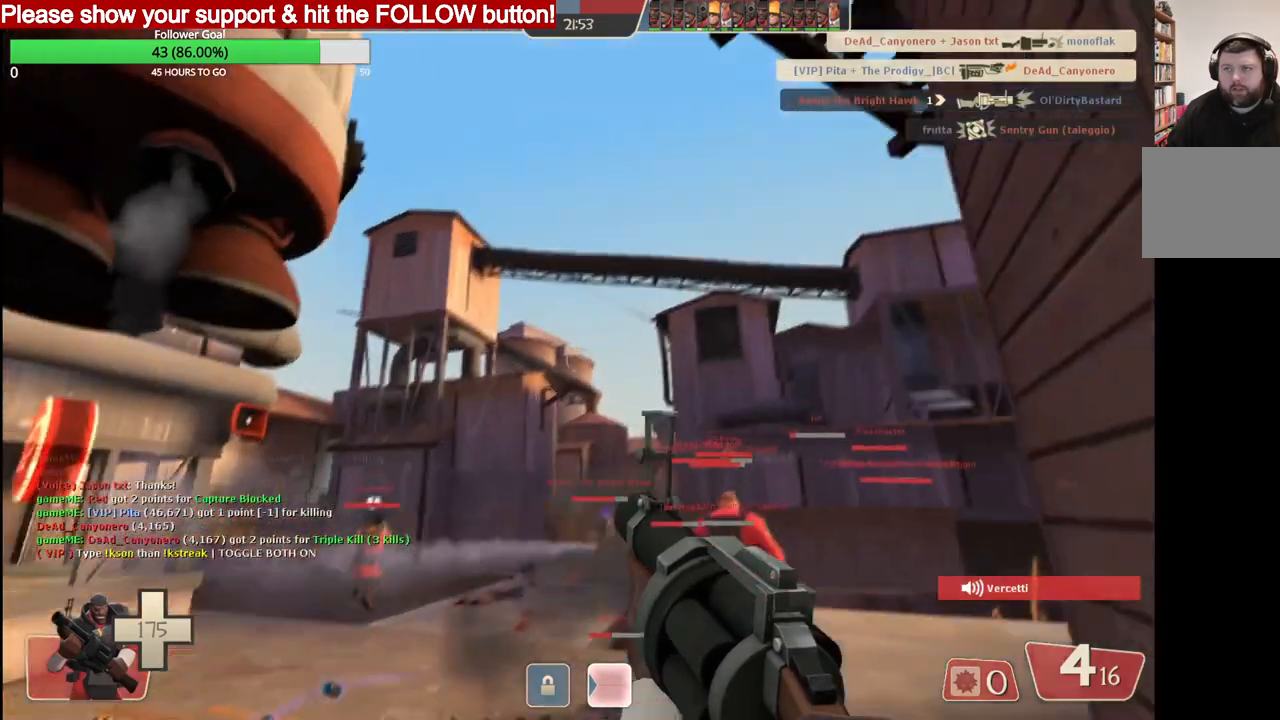
Gameplay with a controller (PlayStation layout); each line is a JSON object with the inputs held at the frame after it (dt_ms = milliseconds from this image to that frame). "events" lists button and stick changes between this image and that frame as [ms after this image, input, new state], when the widget could be followed in between.
{"dt_ms": 500, "buttons": ["R2"], "left_stick": "up-left", "right_stick": "center", "events": [[33, "R2", "down"], [33, "right_stick", "center"]]}
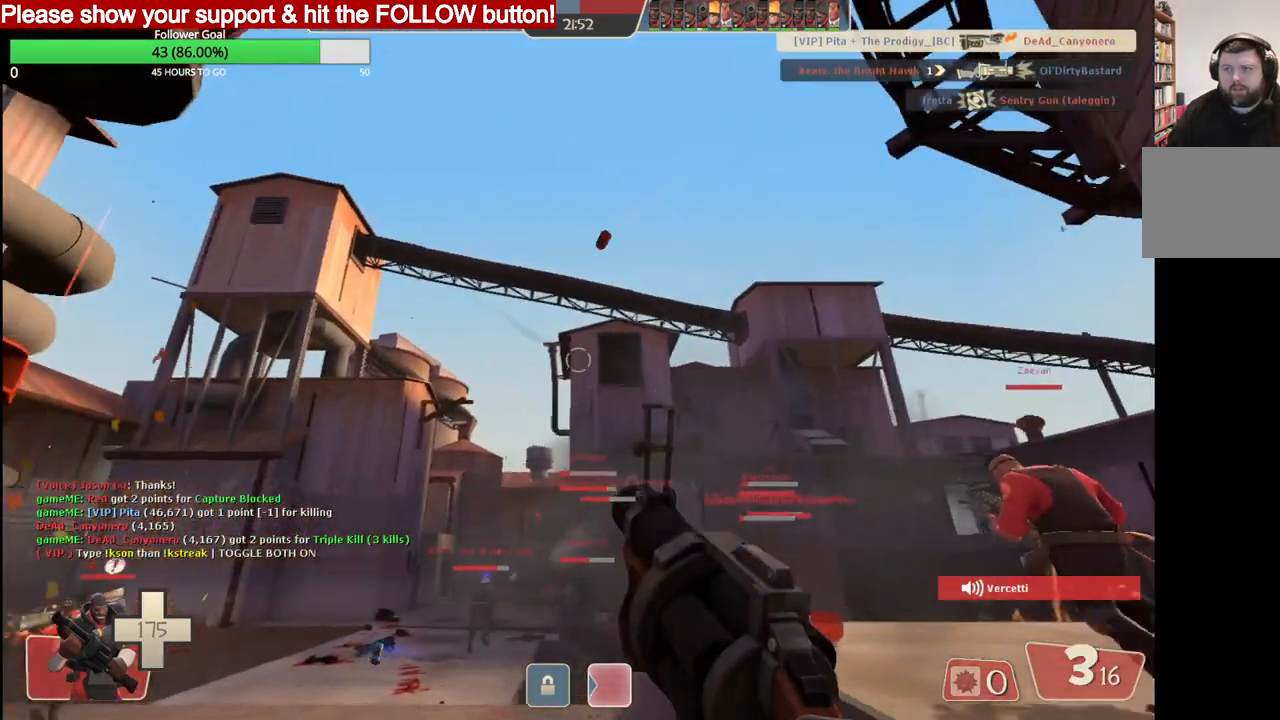
{"dt_ms": 500, "buttons": ["R2"], "left_stick": "up-left", "right_stick": "center", "events": []}
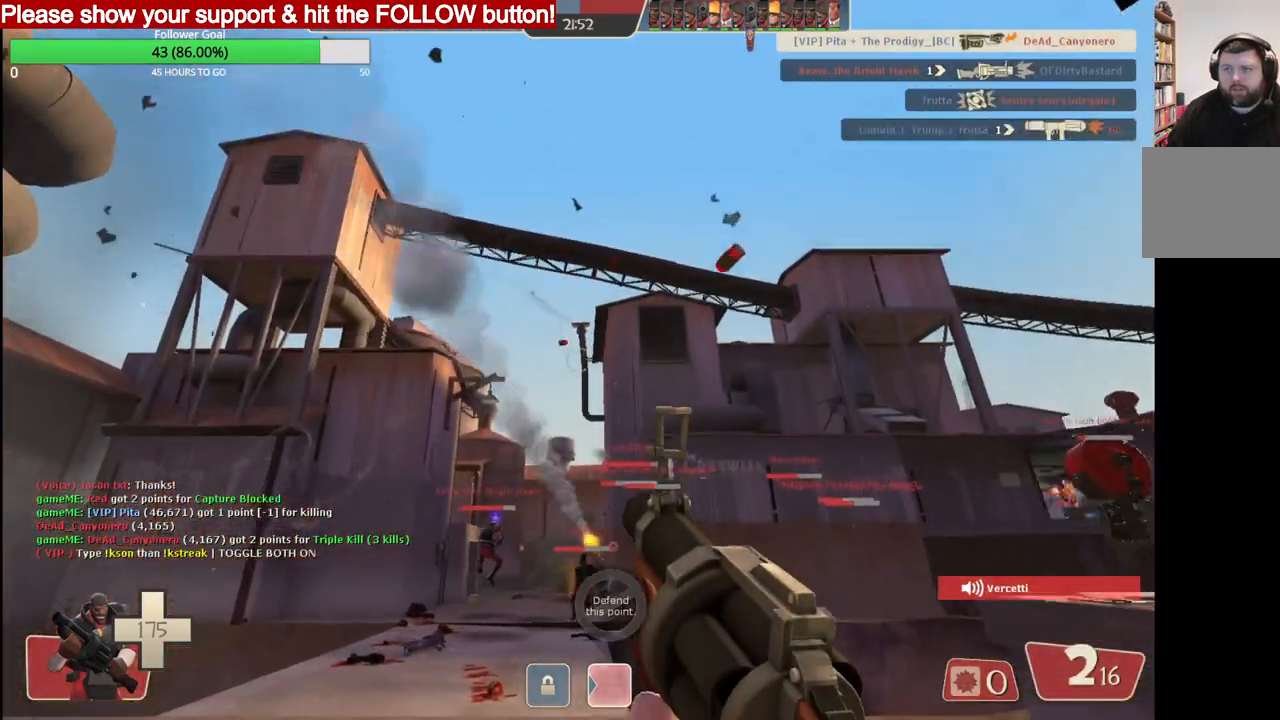
{"dt_ms": 500, "buttons": ["R2"], "left_stick": "up-left", "right_stick": "center", "events": []}
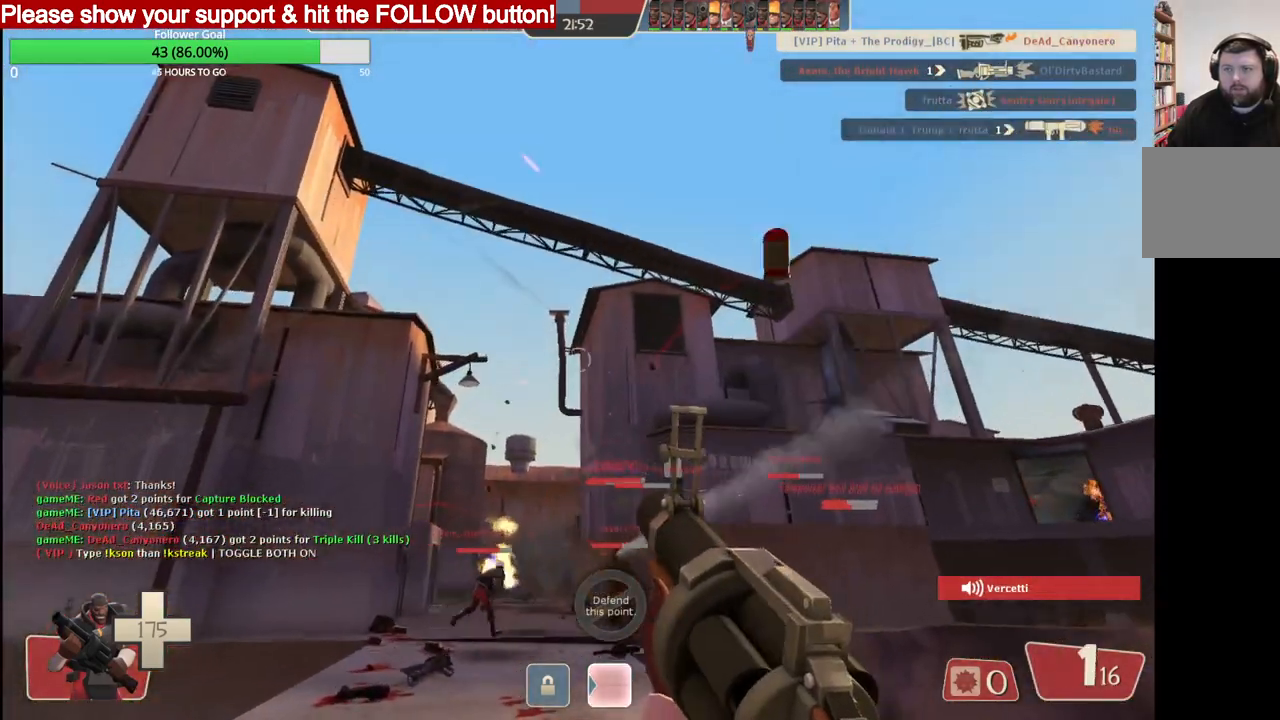
{"dt_ms": 500, "buttons": ["R2"], "left_stick": "down-left", "right_stick": "center", "events": [[267, "left_stick", "left"], [450, "left_stick", "down-left"]]}
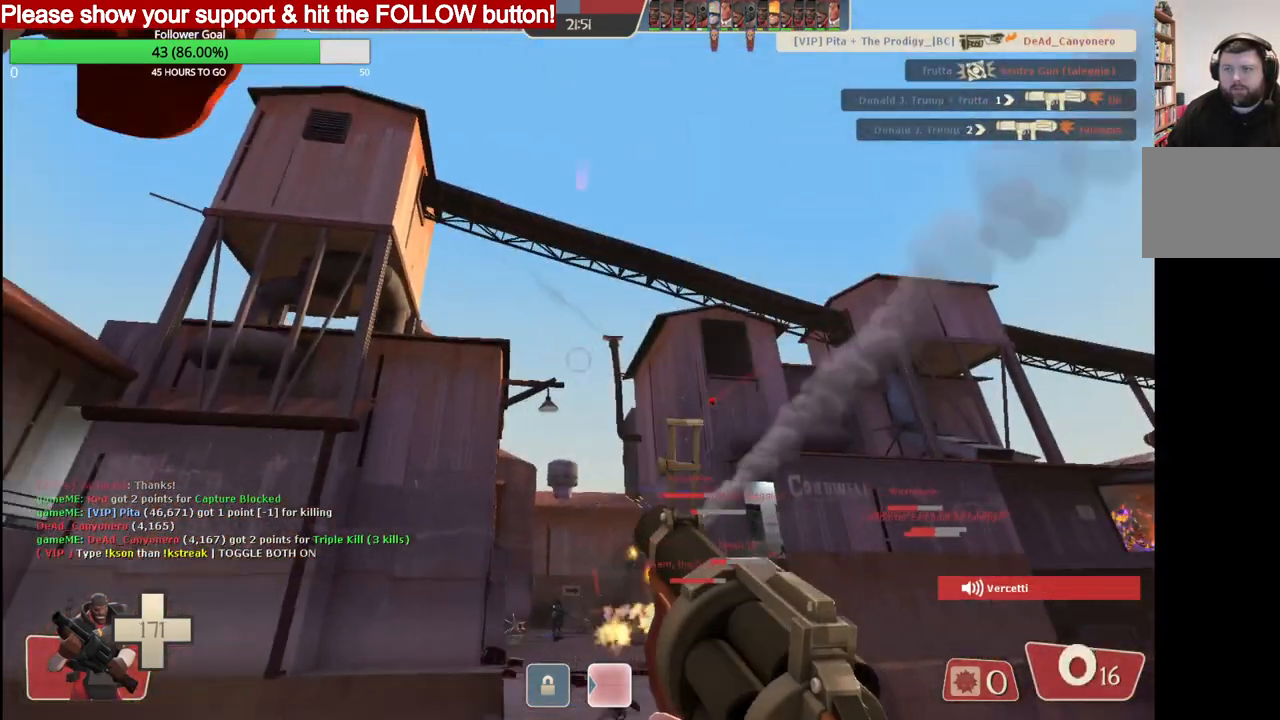
{"dt_ms": 500, "buttons": ["R2"], "left_stick": "down-right", "right_stick": "center", "events": [[67, "left_stick", "down"], [233, "left_stick", "down-right"]]}
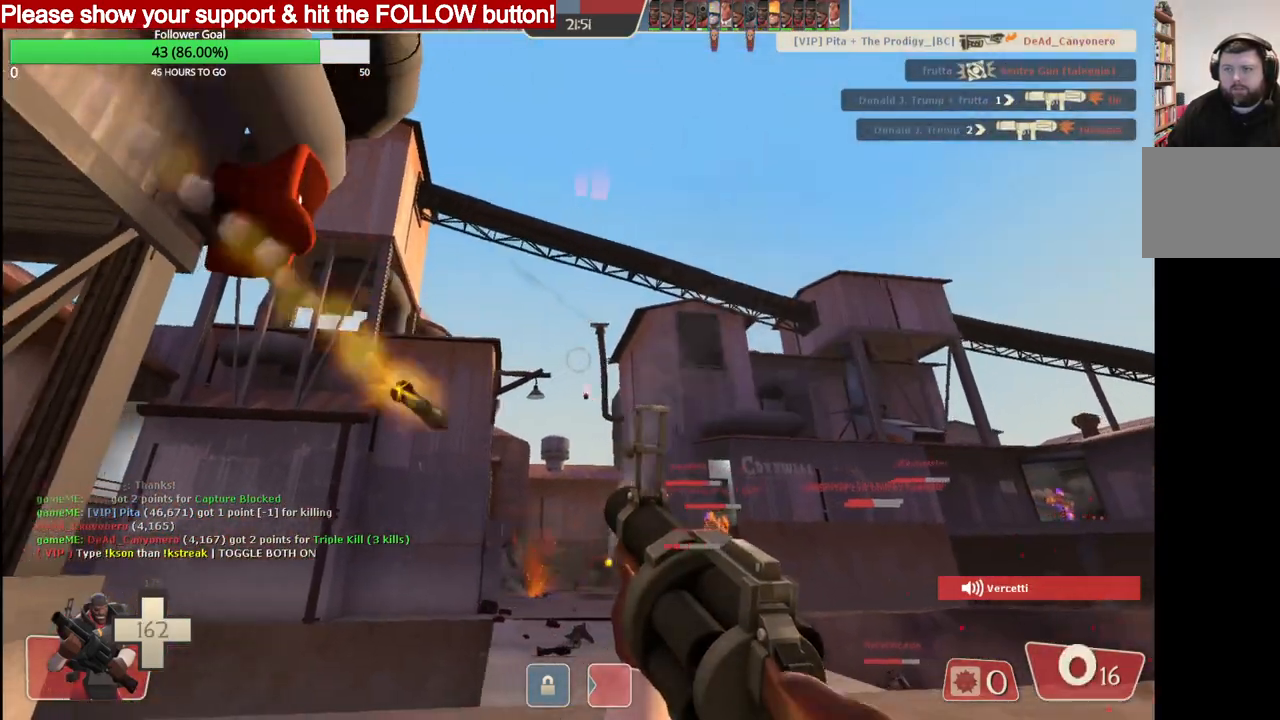
{"dt_ms": 500, "buttons": ["R2"], "left_stick": "right", "right_stick": "center", "events": [[200, "left_stick", "right"]]}
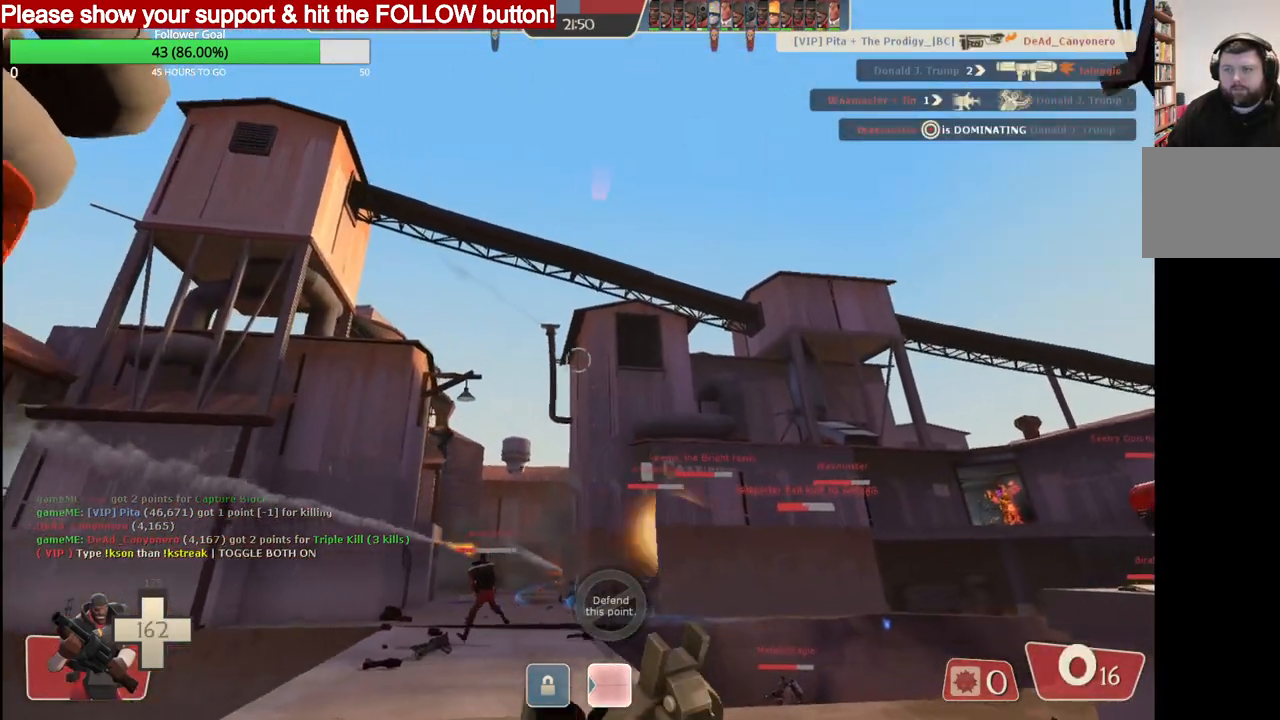
{"dt_ms": 500, "buttons": [], "left_stick": "up", "right_stick": "center", "events": [[83, "R2", "up"], [100, "left_stick", "up"]]}
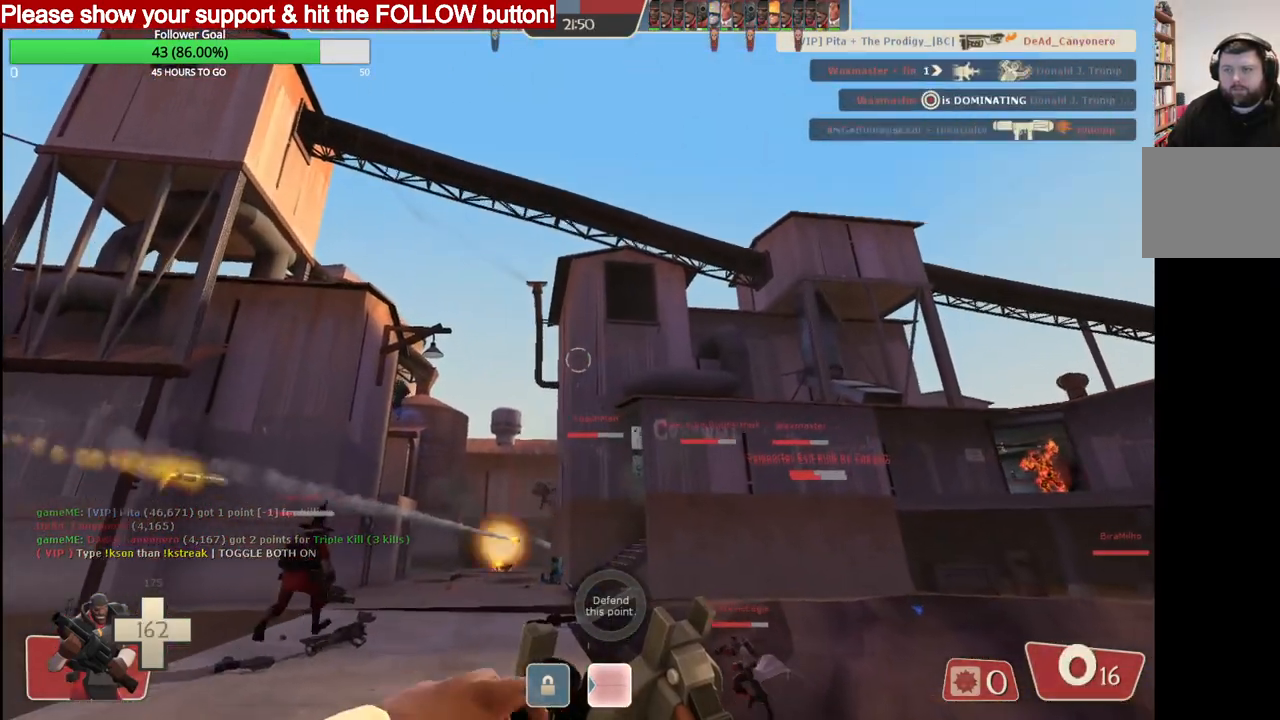
{"dt_ms": 500, "buttons": ["R2"], "left_stick": "up-left", "right_stick": "center", "events": [[400, "R2", "down"], [400, "left_stick", "up-left"]]}
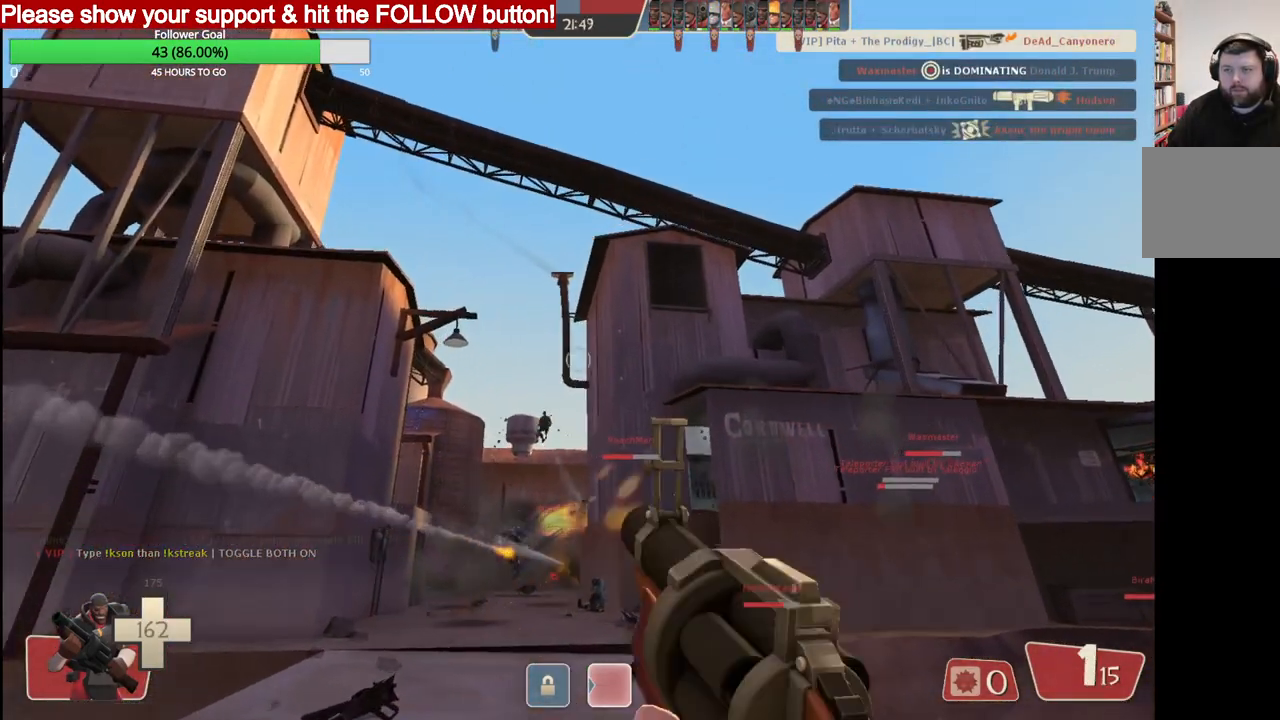
{"dt_ms": 500, "buttons": ["R2"], "left_stick": "down-left", "right_stick": "center", "events": [[33, "left_stick", "left"], [200, "left_stick", "down-left"]]}
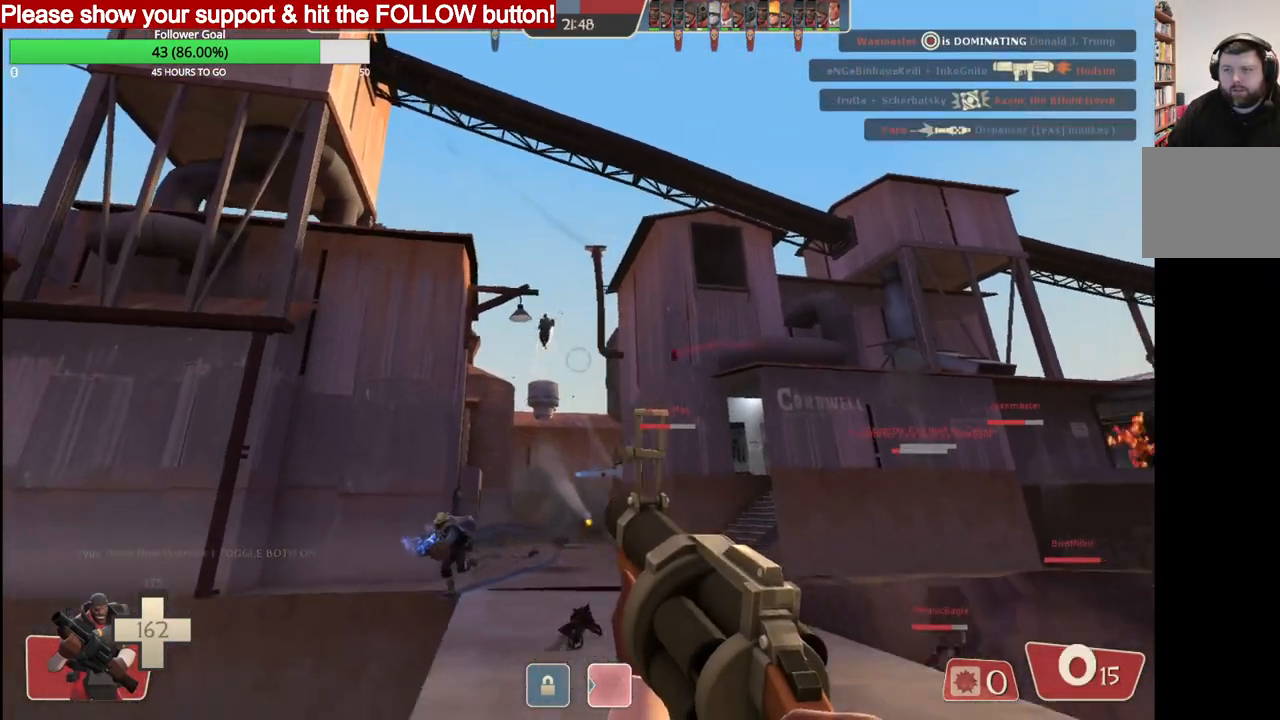
{"dt_ms": 500, "buttons": ["R2"], "left_stick": "down", "right_stick": "center", "events": [[433, "left_stick", "down"]]}
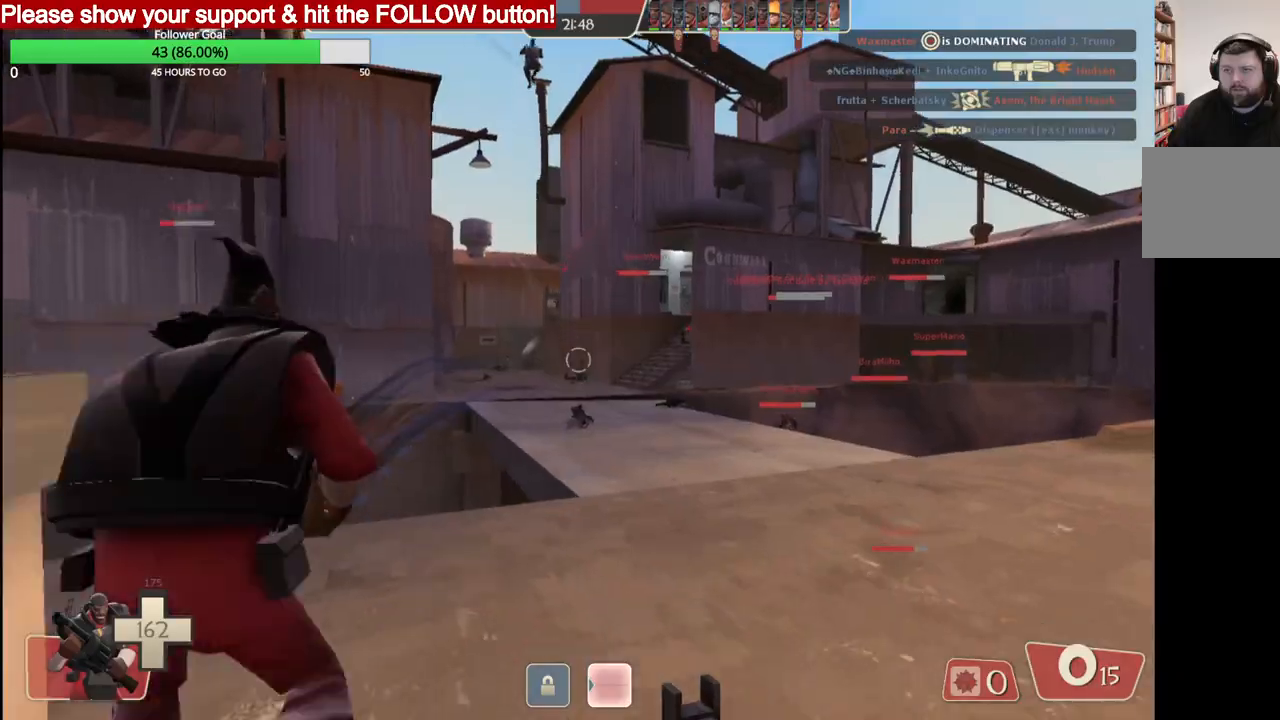
{"dt_ms": 500, "buttons": [], "left_stick": "up-right", "right_stick": "center", "events": [[83, "R2", "up"], [333, "left_stick", "up-right"]]}
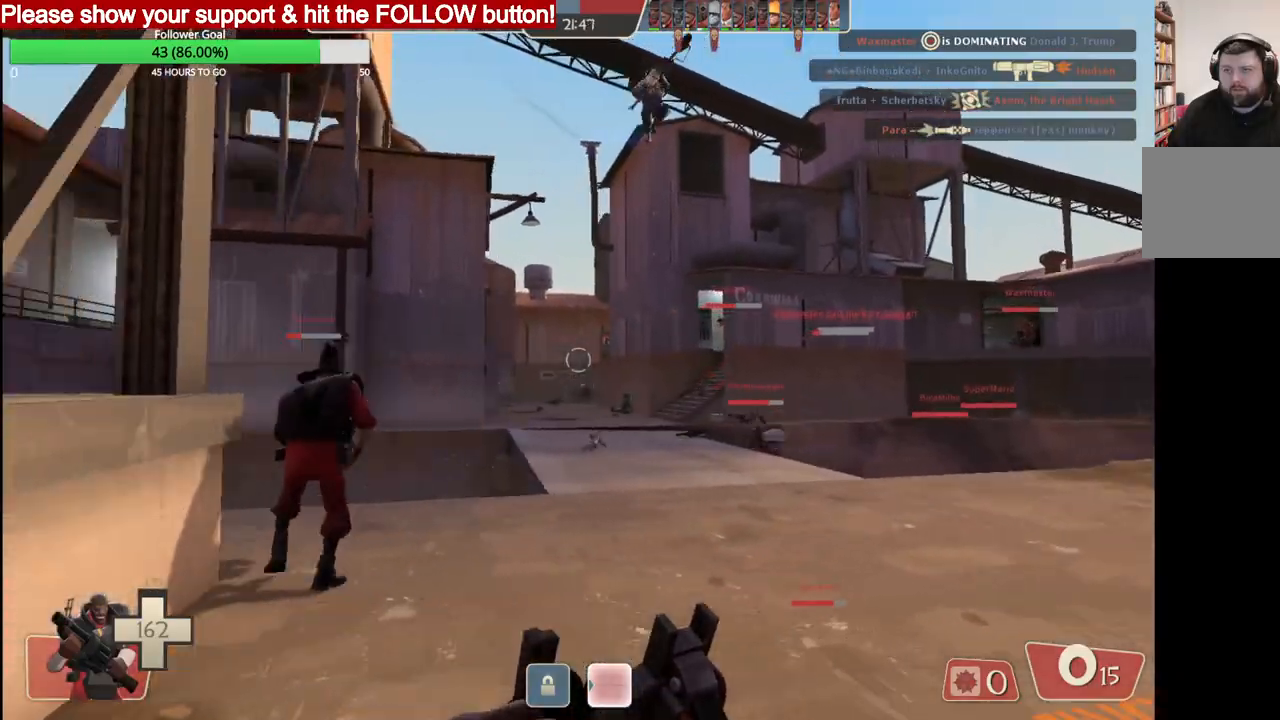
{"dt_ms": 500, "buttons": [], "left_stick": "up-right", "right_stick": "center", "events": []}
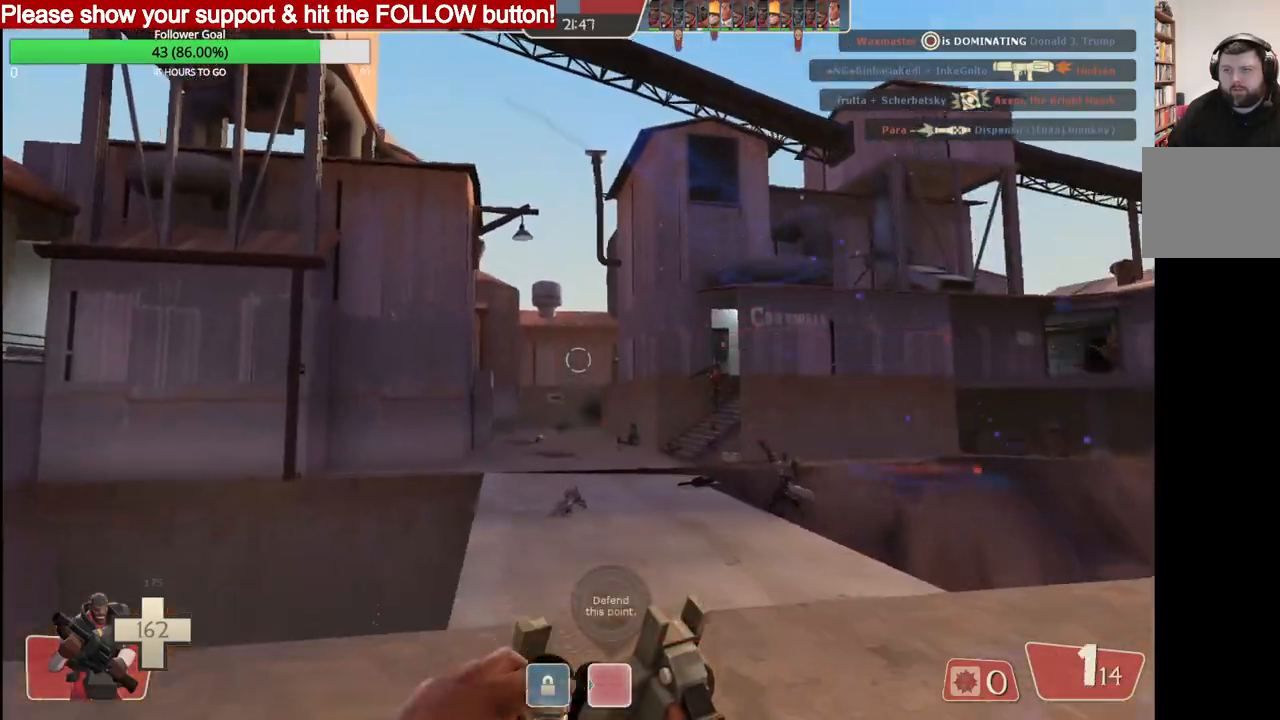
{"dt_ms": 500, "buttons": [], "left_stick": "up", "right_stick": "center", "events": [[250, "left_stick", "up"]]}
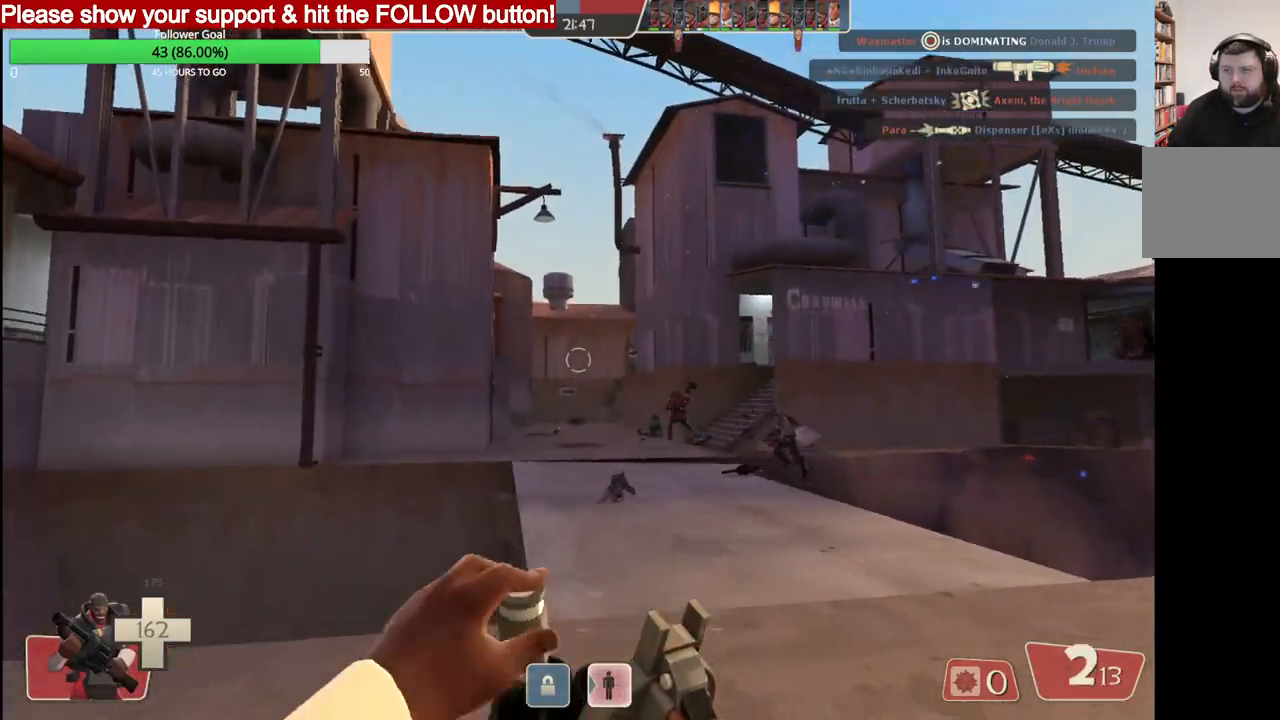
{"dt_ms": 500, "buttons": ["R2"], "left_stick": "up", "right_stick": "center", "events": [[383, "R2", "down"]]}
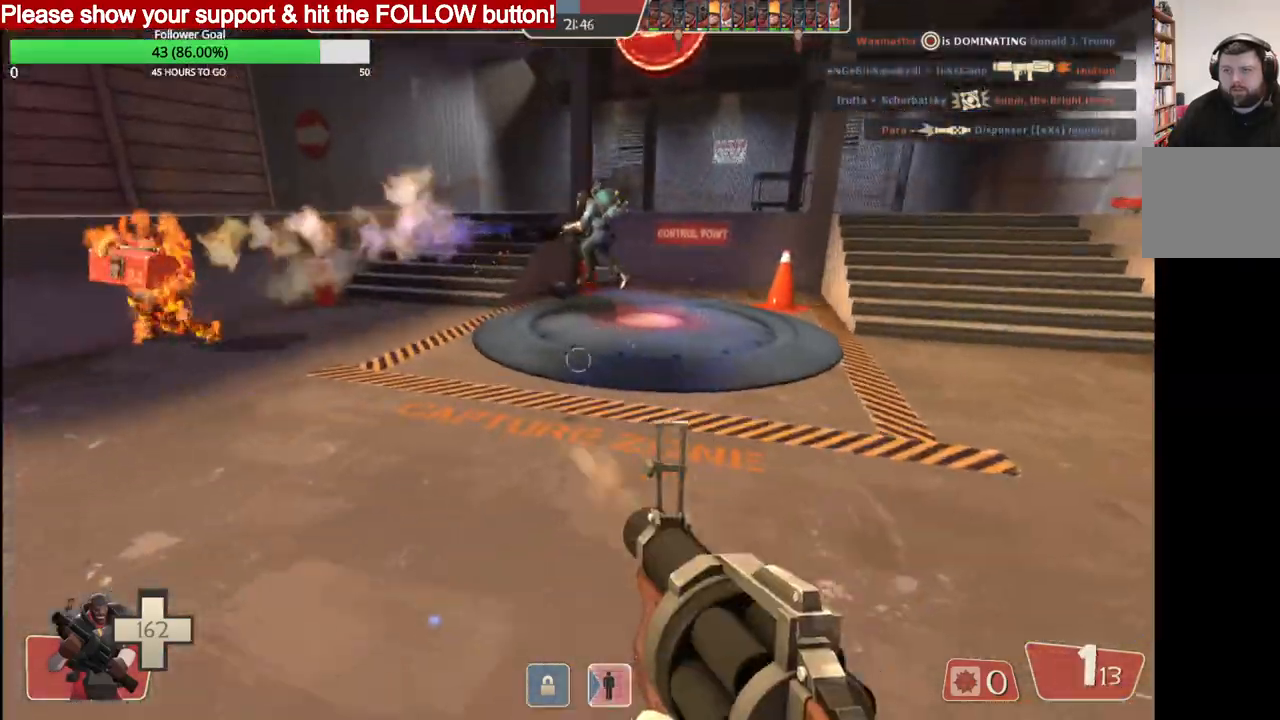
{"dt_ms": 500, "buttons": ["R2"], "left_stick": "up", "right_stick": "center", "events": []}
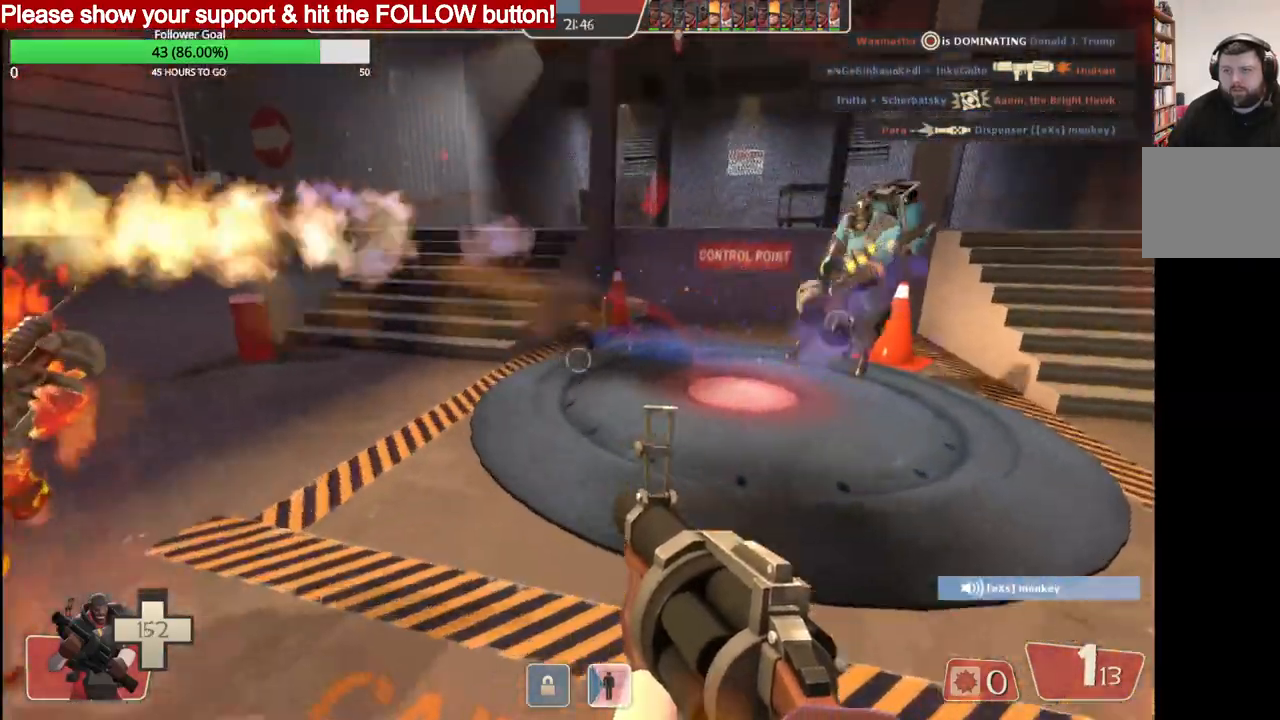
{"dt_ms": 500, "buttons": ["R2"], "left_stick": "up-right", "right_stick": "center", "events": [[67, "left_stick", "up-right"], [150, "L1", "down"], [150, "R2", "up"], [267, "L1", "up"], [267, "R2", "down"], [383, "R2", "up"], [433, "R2", "down"]]}
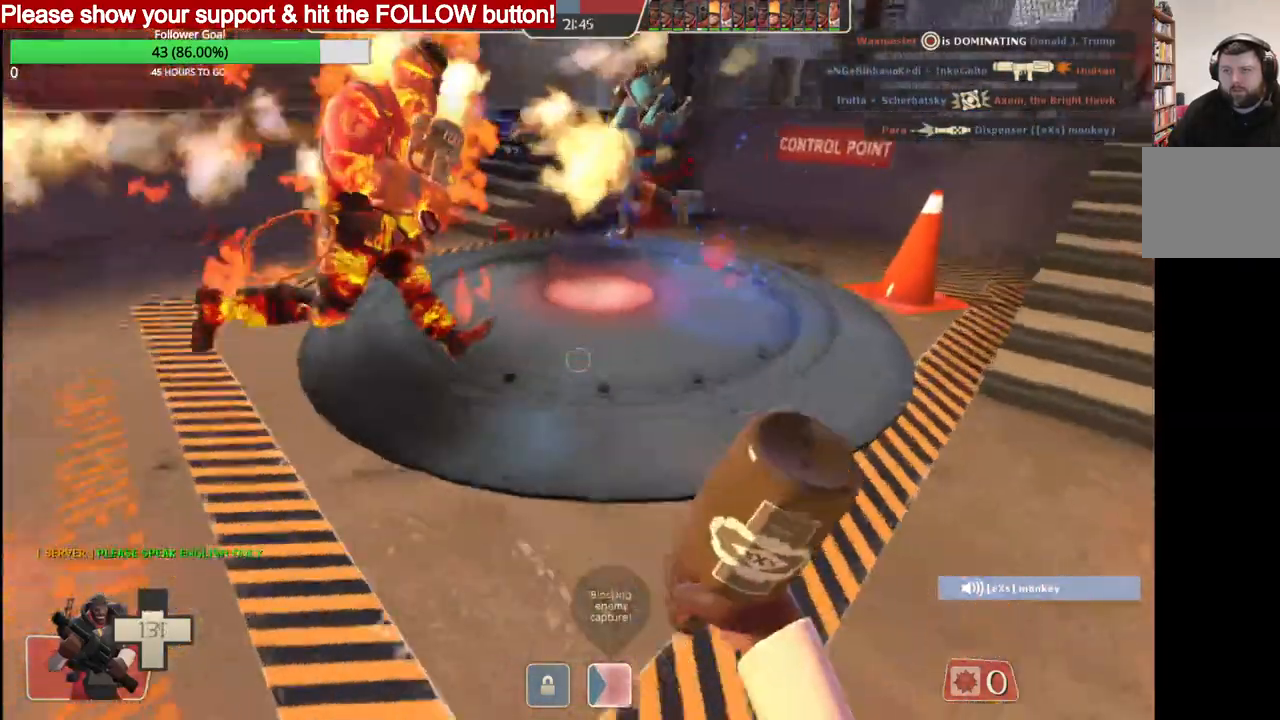
{"dt_ms": 1000, "buttons": [], "left_stick": "right", "right_stick": "center"}
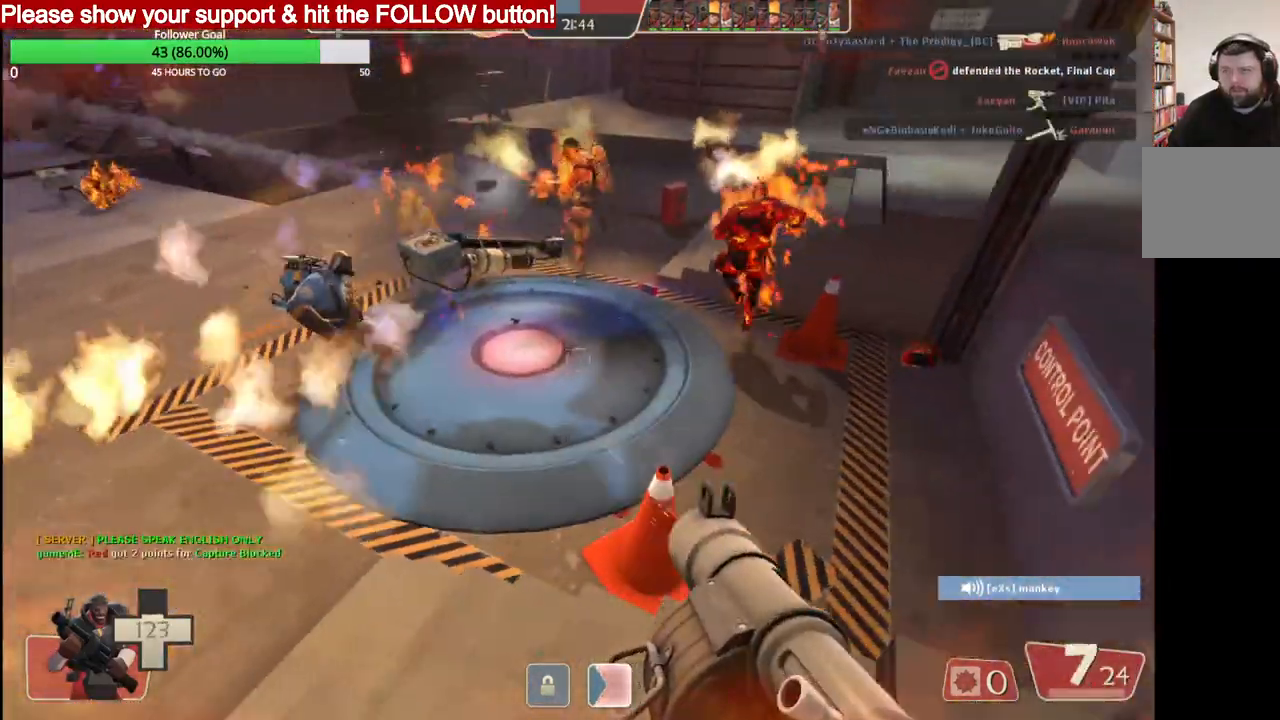
{"dt_ms": 500, "buttons": [], "left_stick": "down", "right_stick": "center", "events": [[50, "R2", "down"], [133, "R2", "up"], [200, "R2", "down"], [250, "R2", "up"], [300, "R2", "down"], [300, "left_stick", "down"], [333, "L2", "down"], [400, "R2", "up"], [467, "L2", "up"]]}
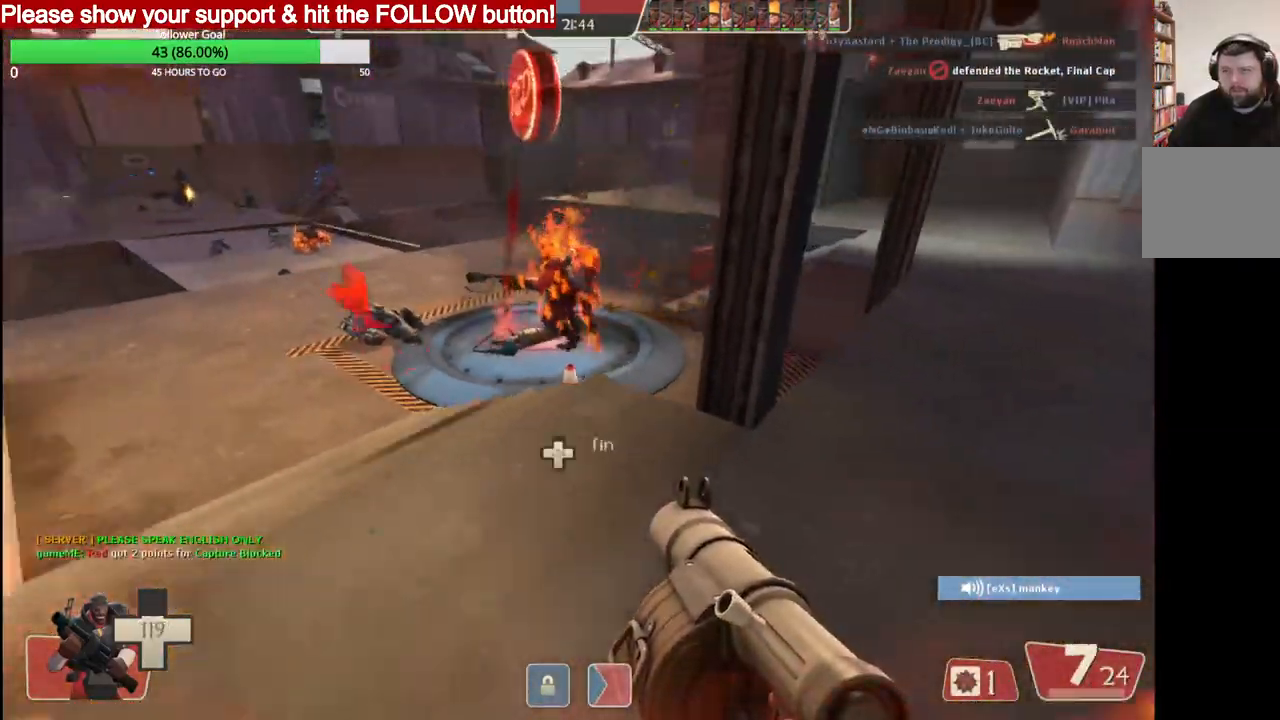
{"dt_ms": 500, "buttons": ["SQUARE"], "left_stick": "up-left", "right_stick": "center", "events": [[317, "SQUARE", "down"], [383, "SQUARE", "up"], [450, "SQUARE", "down"], [500, "left_stick", "up-left"]]}
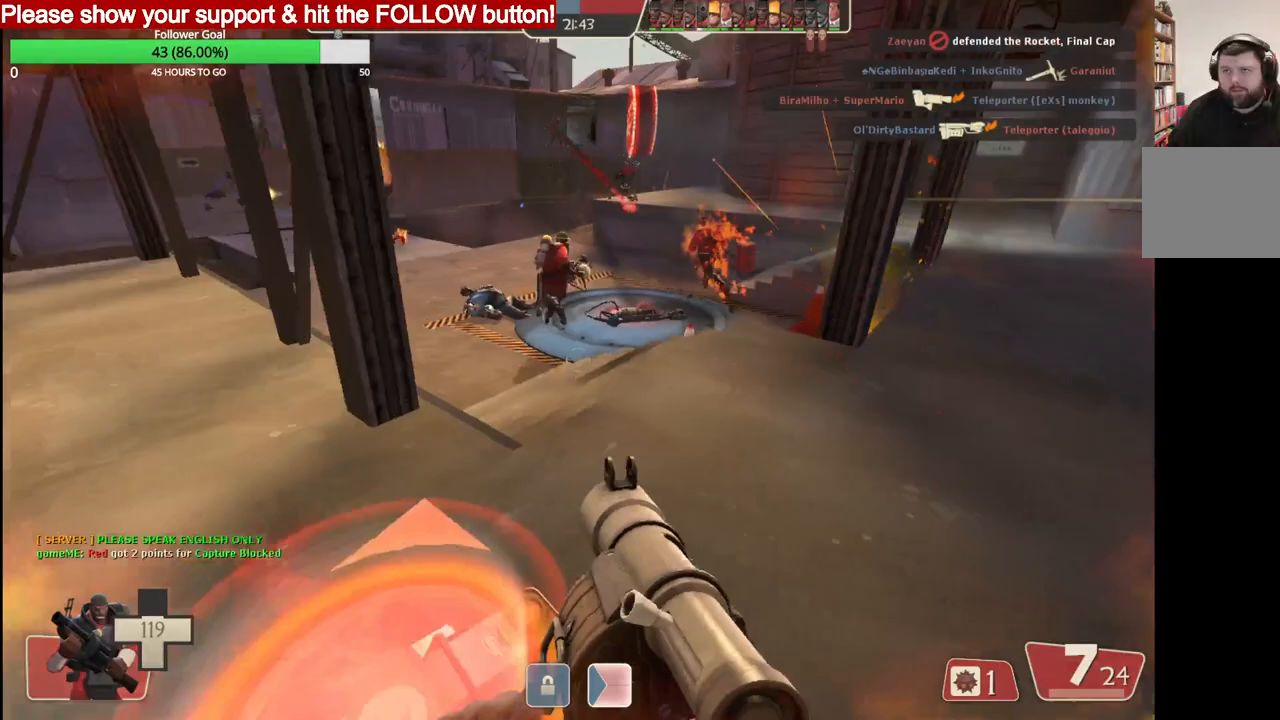
{"dt_ms": 500, "buttons": [], "left_stick": "up-right", "right_stick": "left", "events": [[50, "SQUARE", "up"], [150, "left_stick", "up-right"], [367, "right_stick", "left"]]}
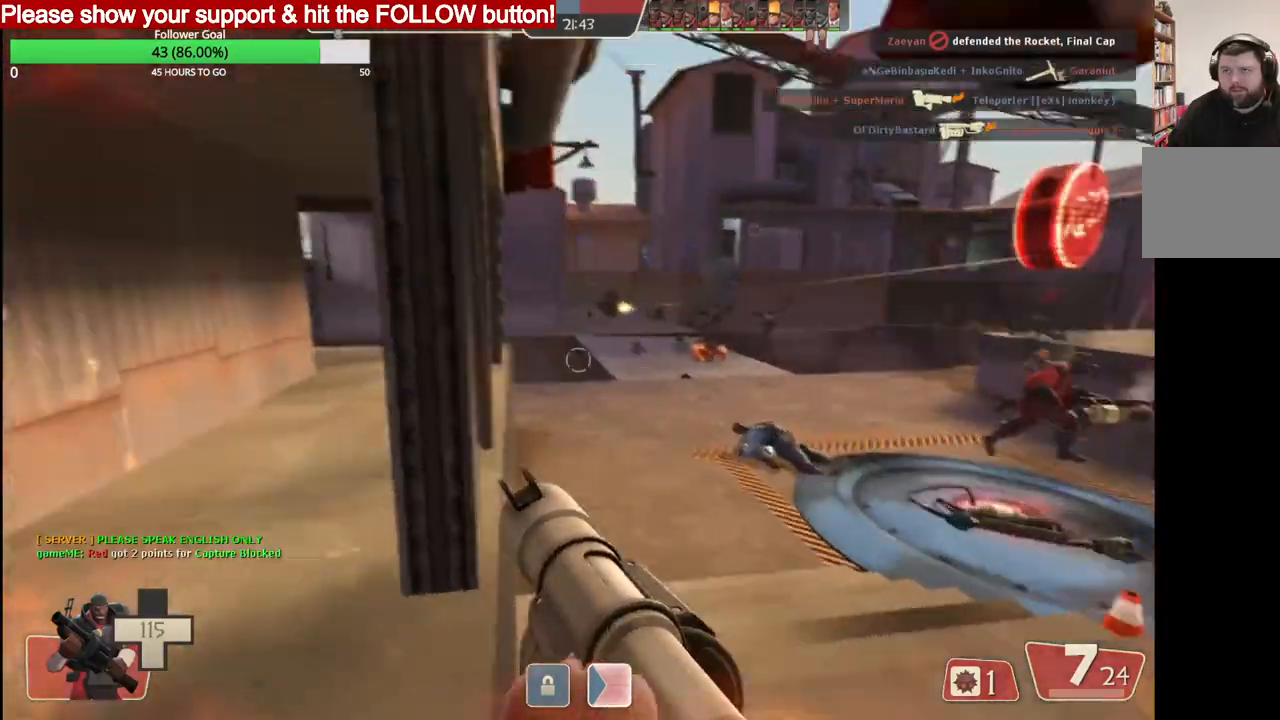
{"dt_ms": 500, "buttons": [], "left_stick": "up", "right_stick": "left", "events": [[117, "L2", "down"], [267, "left_stick", "up"], [283, "L2", "up"]]}
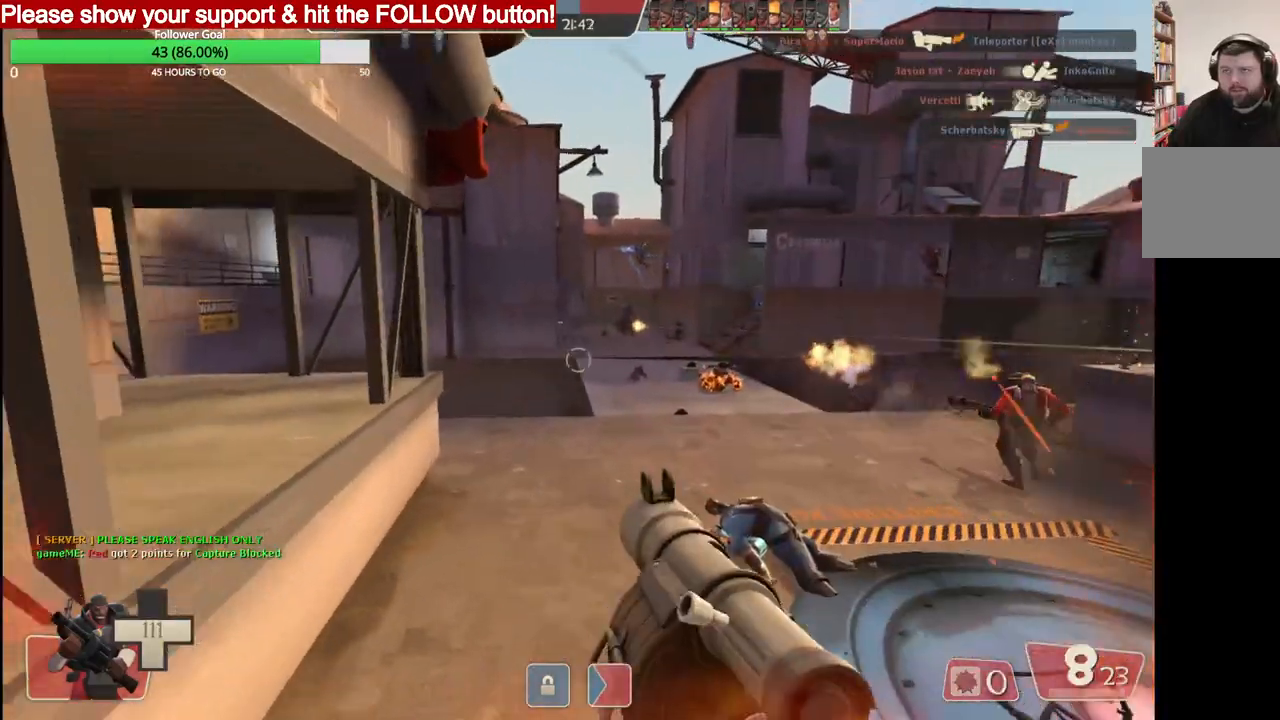
{"dt_ms": 500, "buttons": [], "left_stick": "up", "right_stick": "left", "events": []}
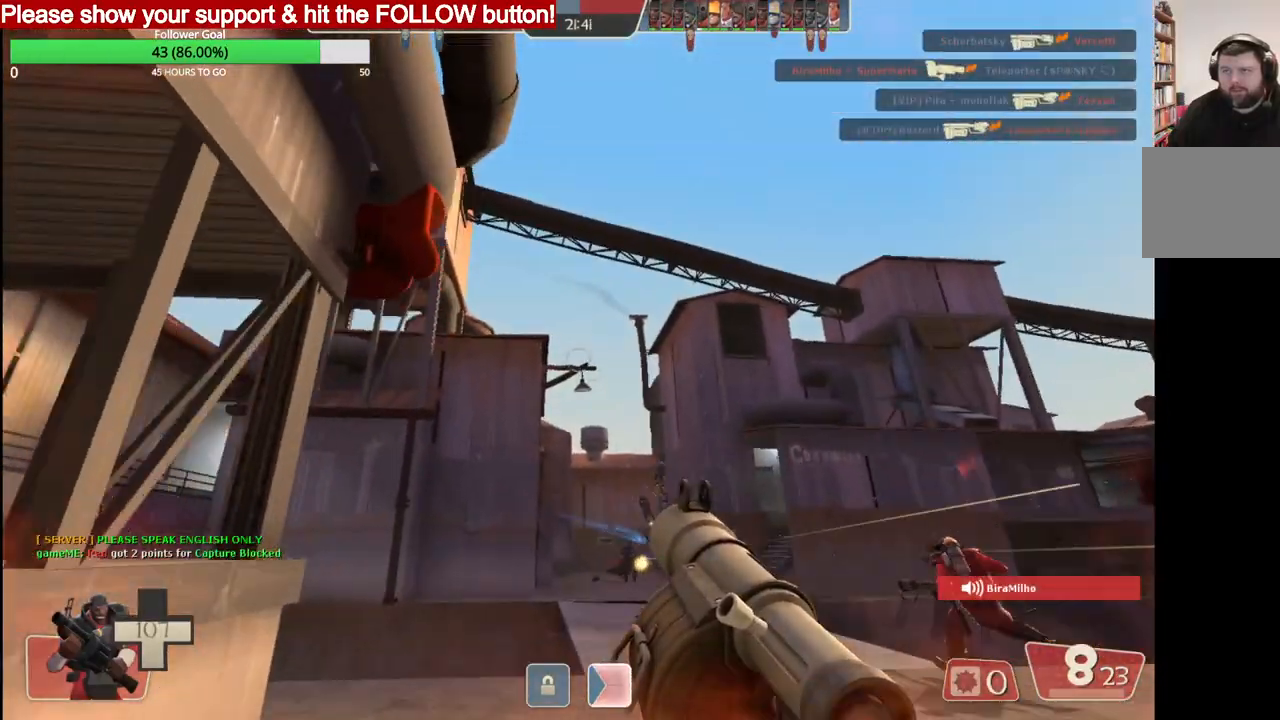
{"dt_ms": 500, "buttons": ["R2"], "left_stick": "up", "right_stick": "left", "events": [[17, "R2", "down"], [383, "R2", "up"], [483, "R2", "down"]]}
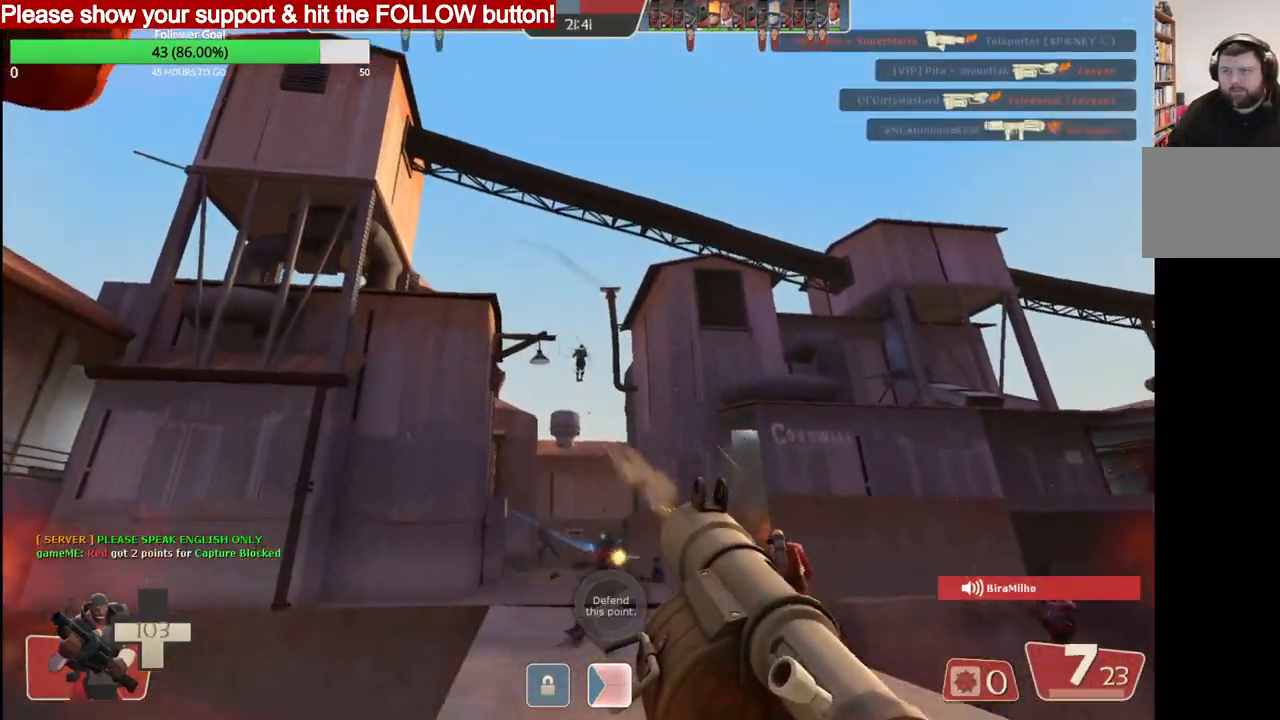
{"dt_ms": 500, "buttons": [], "left_stick": "up", "right_stick": "left", "events": [[33, "R2", "up"], [133, "R2", "down"], [183, "R2", "up"], [267, "R2", "down"], [300, "R2", "up"], [383, "R2", "down"], [450, "R2", "up"]]}
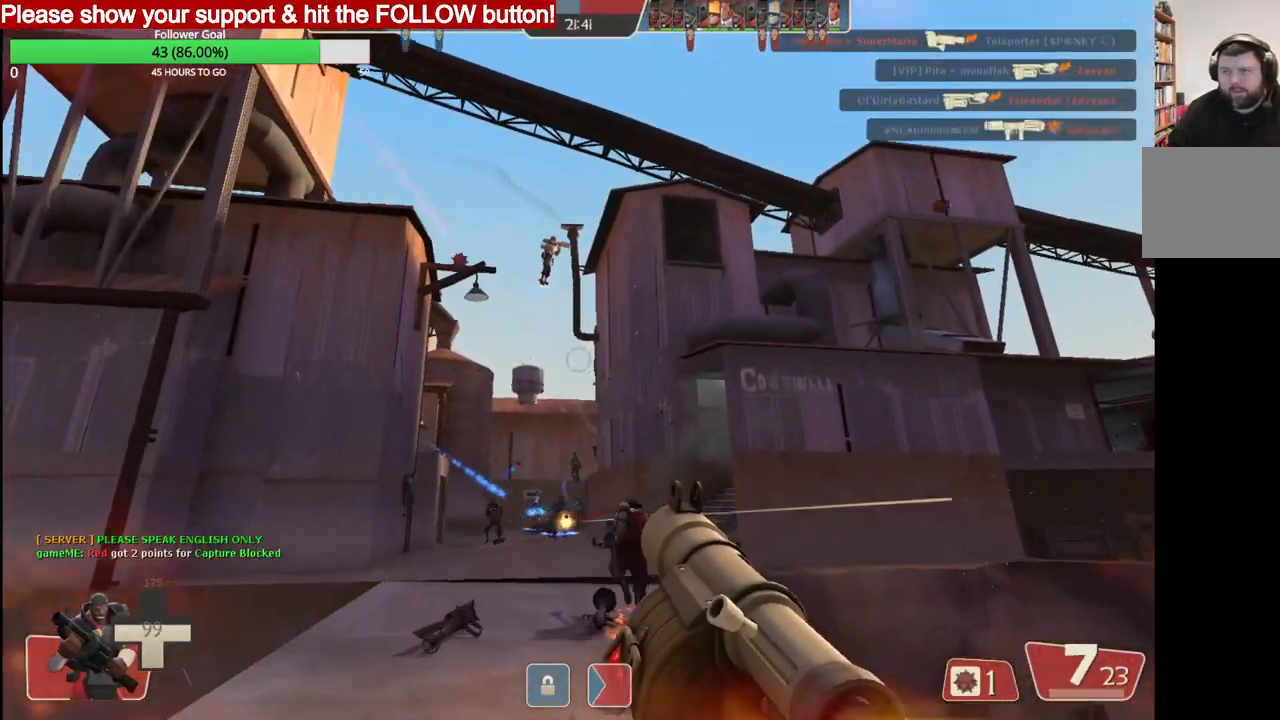
{"dt_ms": 500, "buttons": ["L2"], "left_stick": "up", "right_stick": "center", "events": [[17, "R2", "down"], [67, "right_stick", "center"], [83, "R2", "up"], [133, "R2", "down"], [200, "R2", "up"], [267, "R2", "down"], [333, "R2", "up"], [400, "R2", "down"], [433, "L2", "down"], [467, "R2", "up"]]}
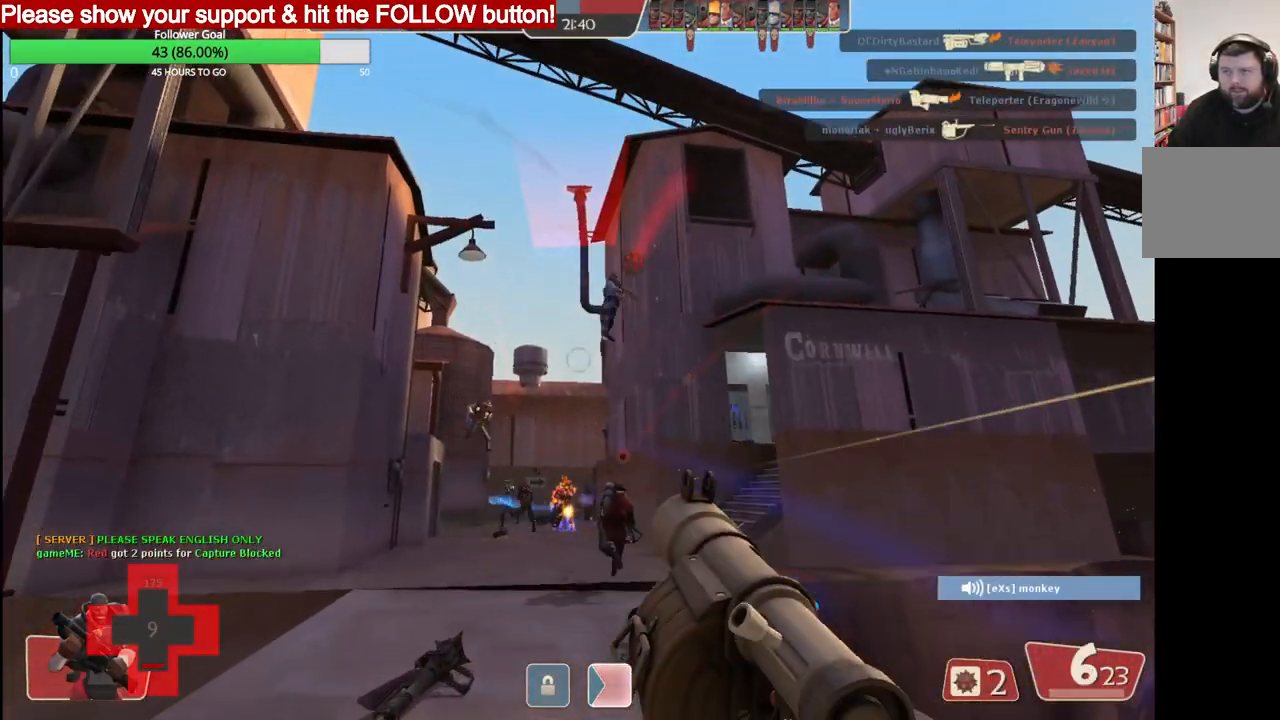
{"dt_ms": 500, "buttons": ["L2"], "left_stick": "up", "right_stick": "center", "events": [[17, "R2", "down"], [67, "L2", "up"], [100, "R2", "up"], [133, "L2", "down"], [150, "R2", "down"], [233, "R2", "up"], [267, "L2", "up"], [300, "L2", "down"], [300, "R2", "down"], [367, "R2", "up"], [433, "R2", "down"], [500, "R2", "up"]]}
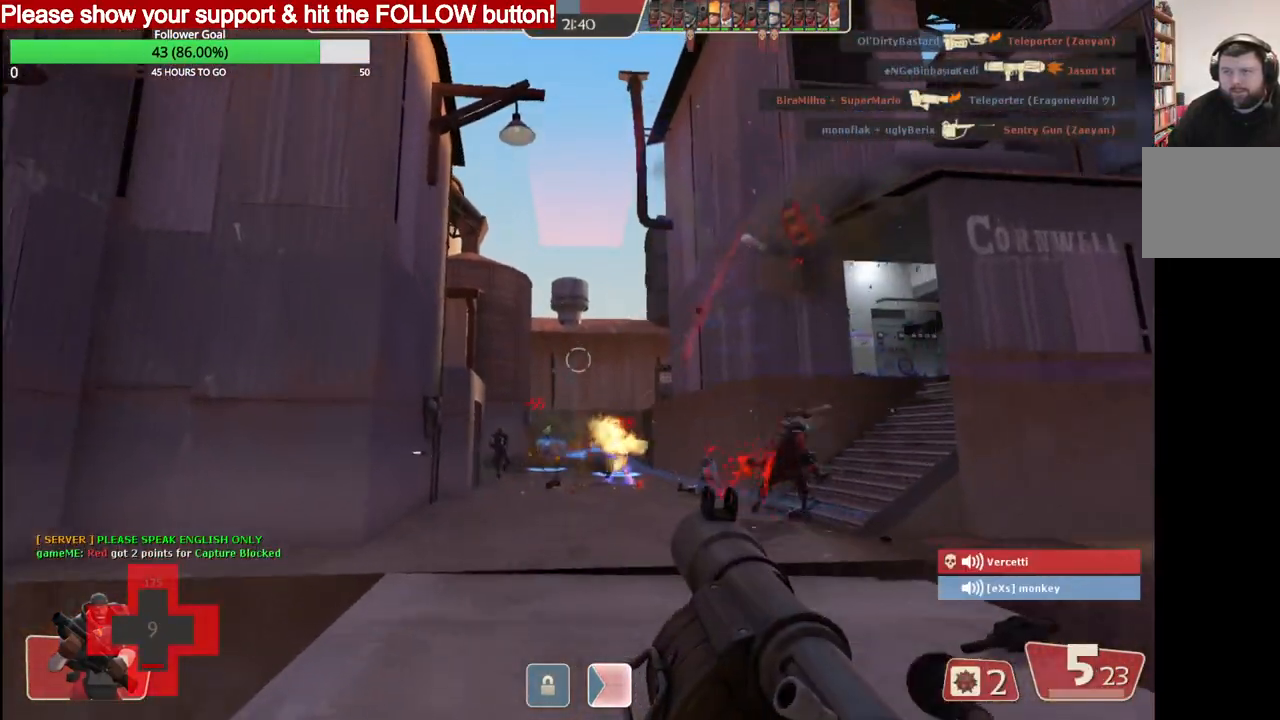
{"dt_ms": 500, "buttons": ["L2", "R2"], "left_stick": "up-right", "right_stick": "center", "events": [[50, "L2", "up"], [67, "R2", "down"], [117, "L2", "down"], [117, "R2", "up"], [183, "R2", "down"], [233, "L2", "up"], [267, "R2", "up"], [267, "left_stick", "up-right"], [283, "L2", "down"], [317, "R2", "down"], [400, "L2", "up"], [400, "R2", "up"], [450, "L2", "down"], [450, "R2", "down"]]}
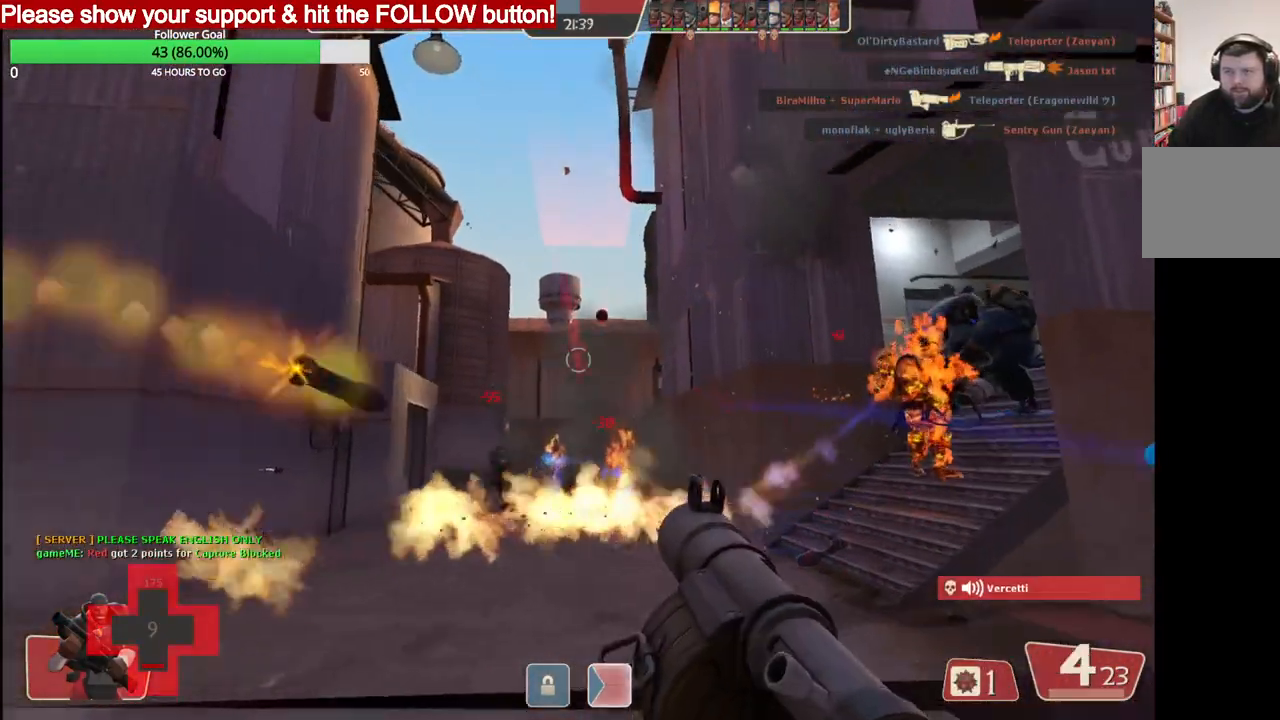
{"dt_ms": 500, "buttons": ["L2", "R2"], "left_stick": "up-right", "right_stick": "center", "events": [[17, "R2", "up"], [50, "L2", "up"], [83, "R2", "down"], [117, "L2", "down"], [150, "R2", "up"], [217, "R2", "down"], [233, "L2", "up"], [283, "L2", "down"], [283, "R2", "up"], [350, "R2", "down"], [400, "L2", "up"], [417, "R2", "up"], [450, "L2", "down"], [483, "R2", "down"]]}
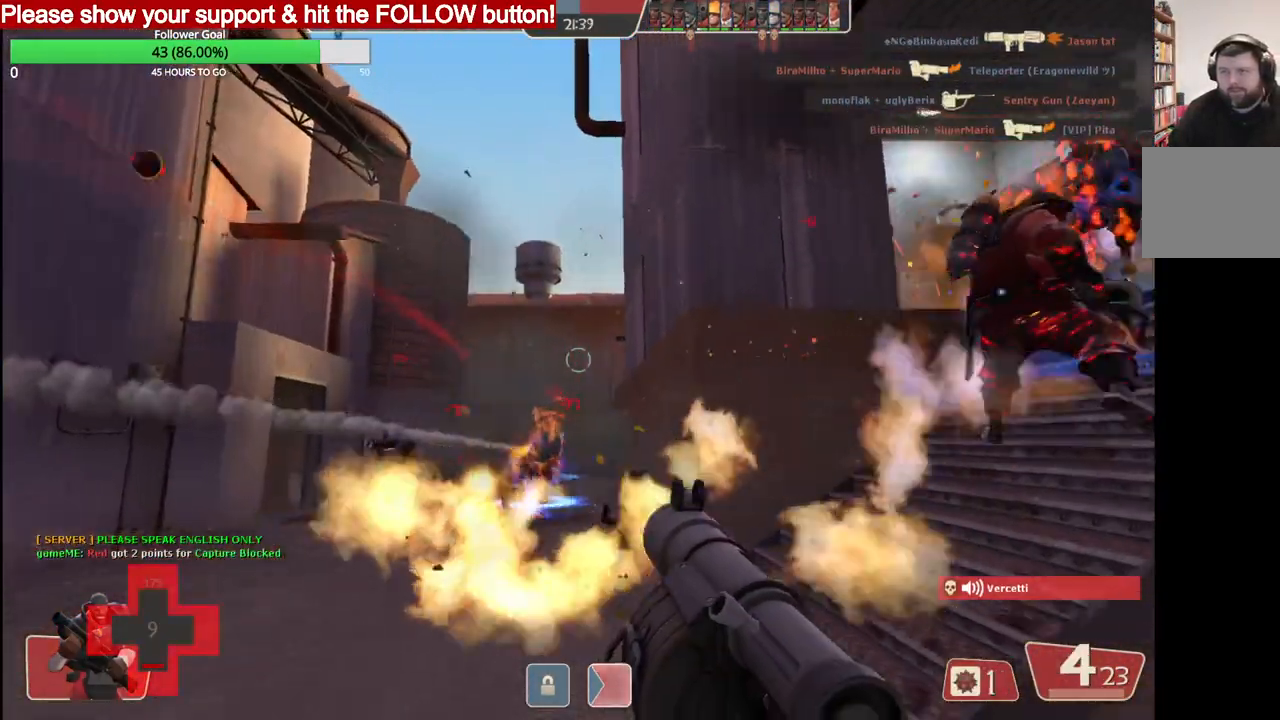
{"dt_ms": 500, "buttons": ["L2"], "left_stick": "center", "right_stick": "center", "events": [[50, "R2", "up"], [67, "L2", "up"], [67, "left_stick", "up"], [117, "R2", "down"], [133, "L2", "down"], [183, "R2", "up"], [250, "L2", "up"], [250, "R2", "down"], [317, "L2", "down"], [317, "R2", "up"], [383, "R2", "down"], [433, "L2", "up"], [450, "R2", "up"], [450, "left_stick", "center"], [500, "L2", "down"]]}
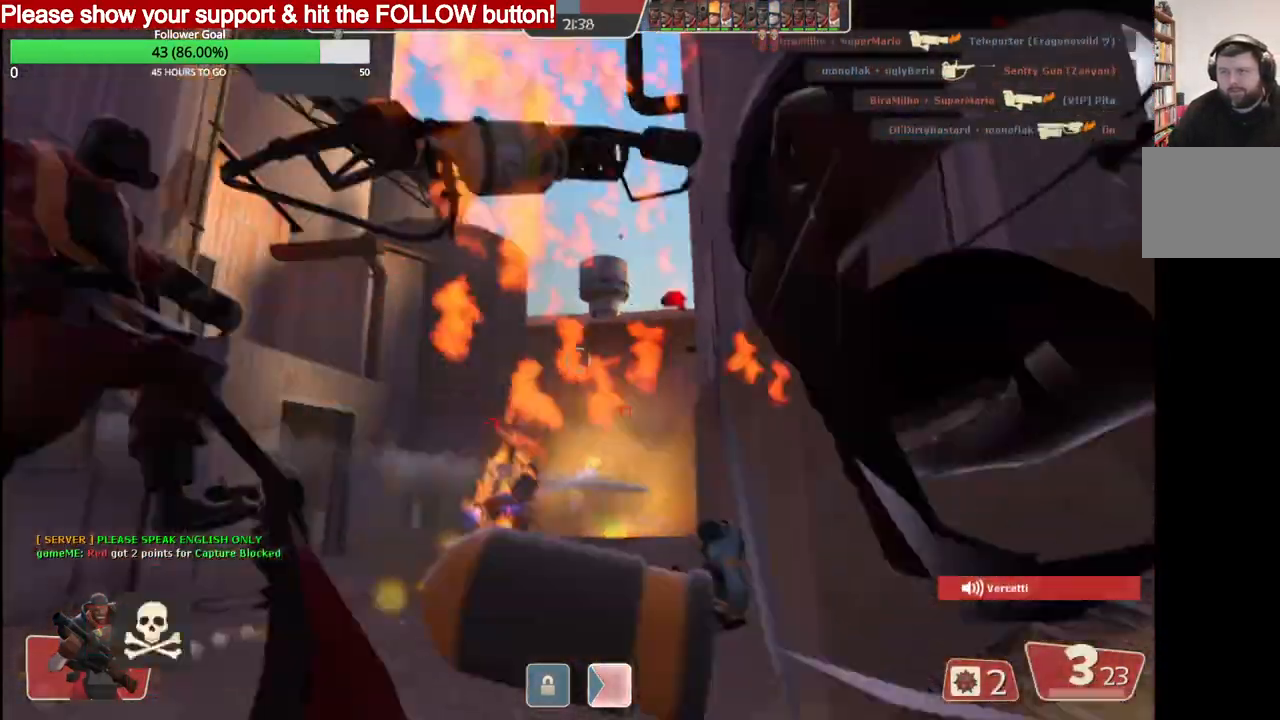
{"dt_ms": 500, "buttons": ["R2"], "left_stick": "right", "right_stick": "center", "events": [[17, "R2", "down"], [67, "left_stick", "down"], [83, "R2", "up"], [117, "L2", "up"], [150, "R2", "down"], [183, "L2", "down"], [217, "R2", "up"], [283, "R2", "down"], [317, "L2", "up"], [317, "left_stick", "down-right"], [333, "L2", "down"], [350, "R2", "up"], [400, "R2", "down"], [417, "left_stick", "right"], [483, "L2", "up"]]}